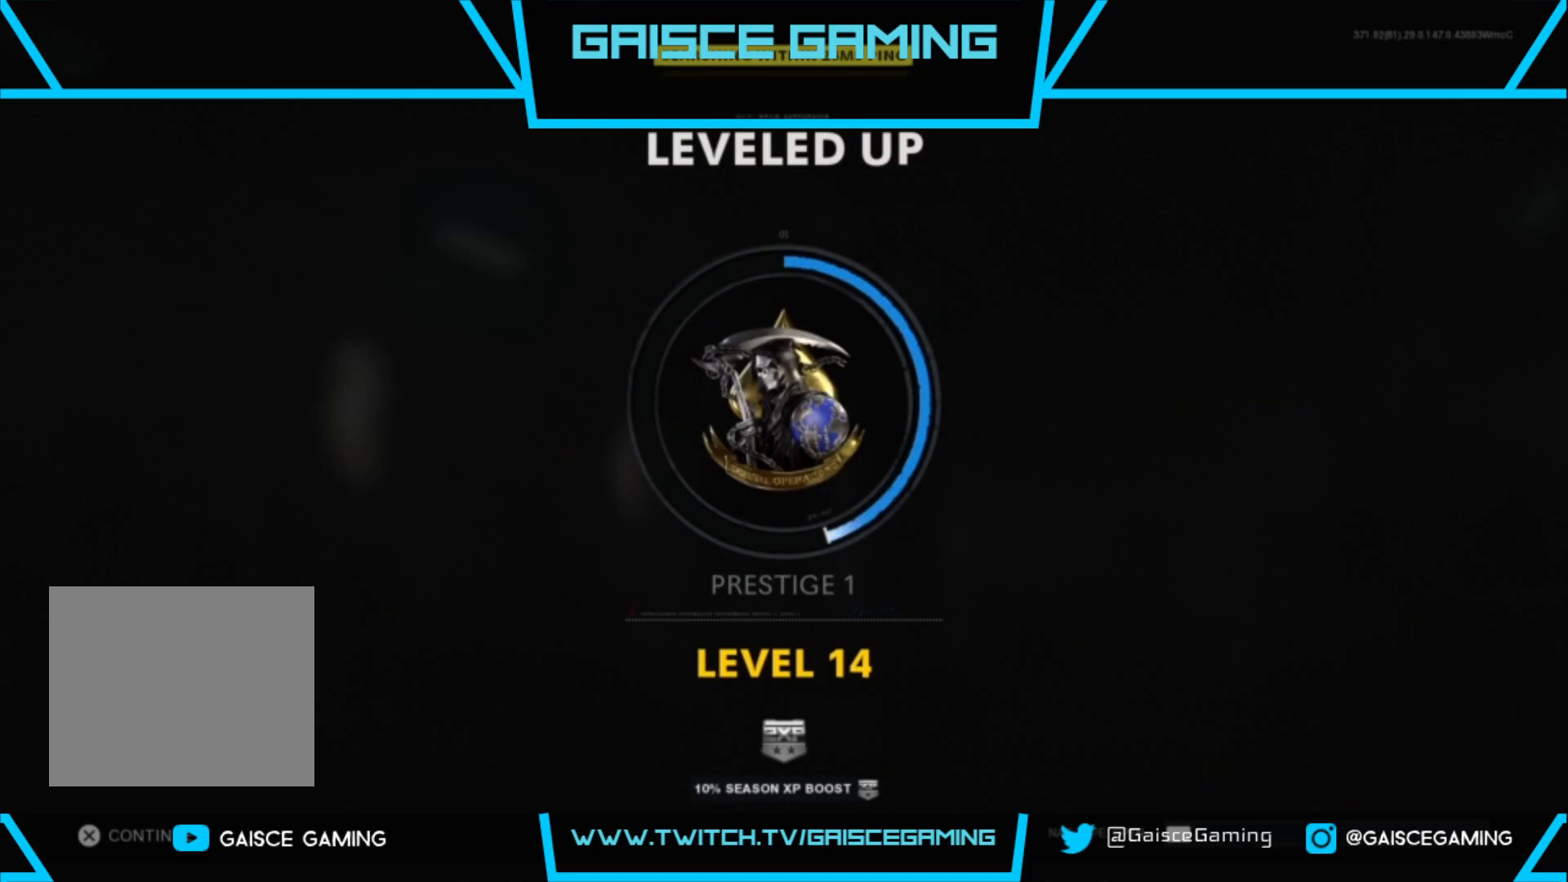
Gameplay with a controller (PlayStation layout); each line is a JSON object with the inputs held at the frame after it. "events" lists button and stick changes between this image and that frame as [ms after this image, input, new state], when the widget could be followed in between.
{"buttons": ["CROSS"], "left_stick": "center", "right_stick": "center", "events": [[350, "CROSS", "down"]]}
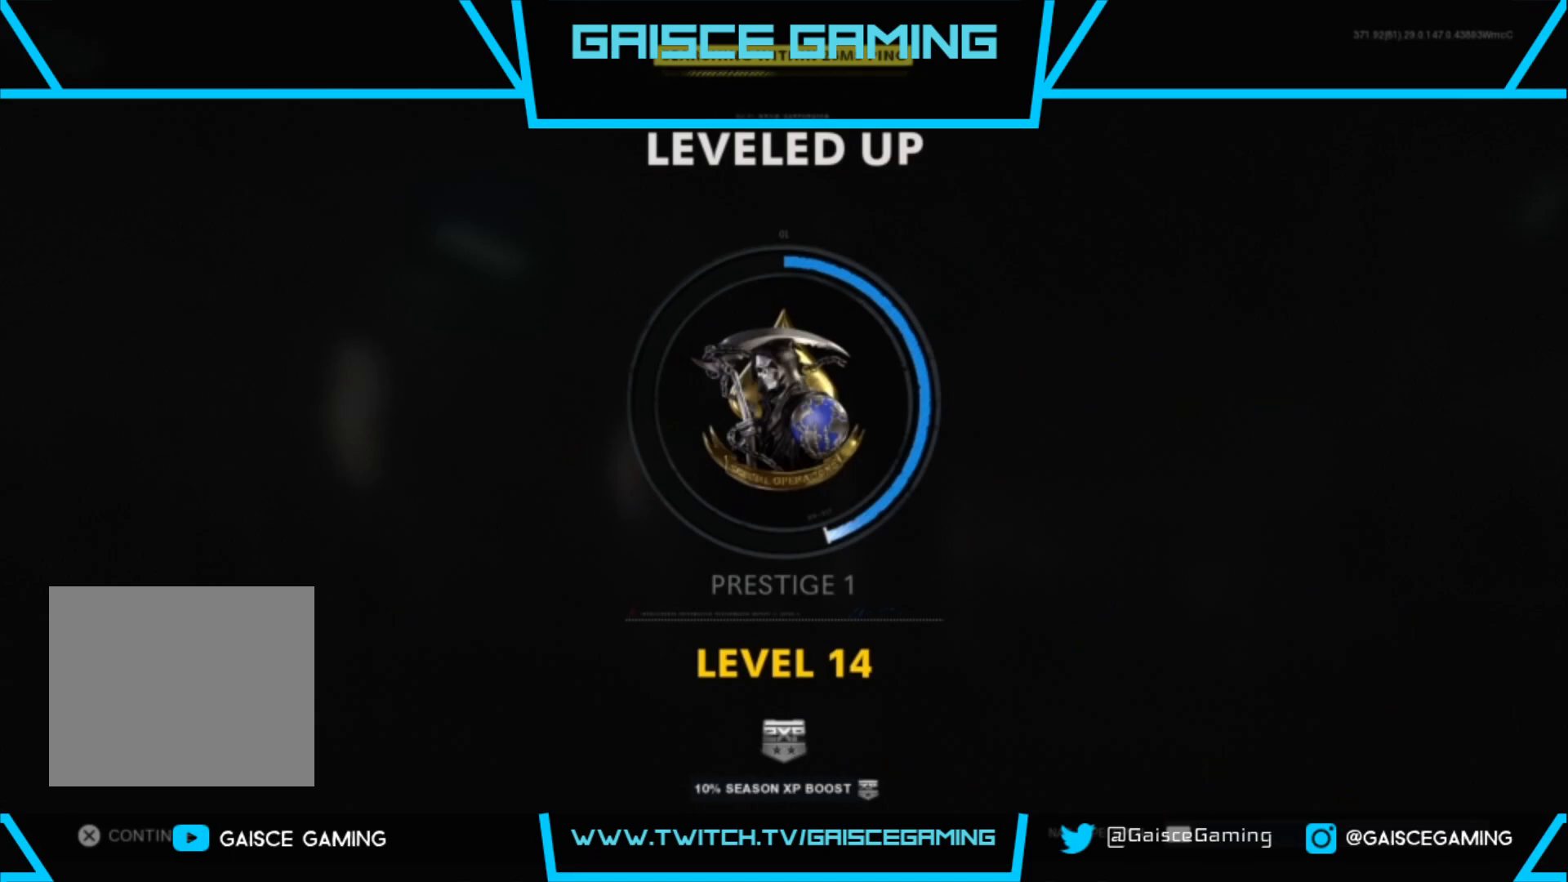
{"buttons": [], "left_stick": "center", "right_stick": "center", "events": [[33, "CROSS", "up"]]}
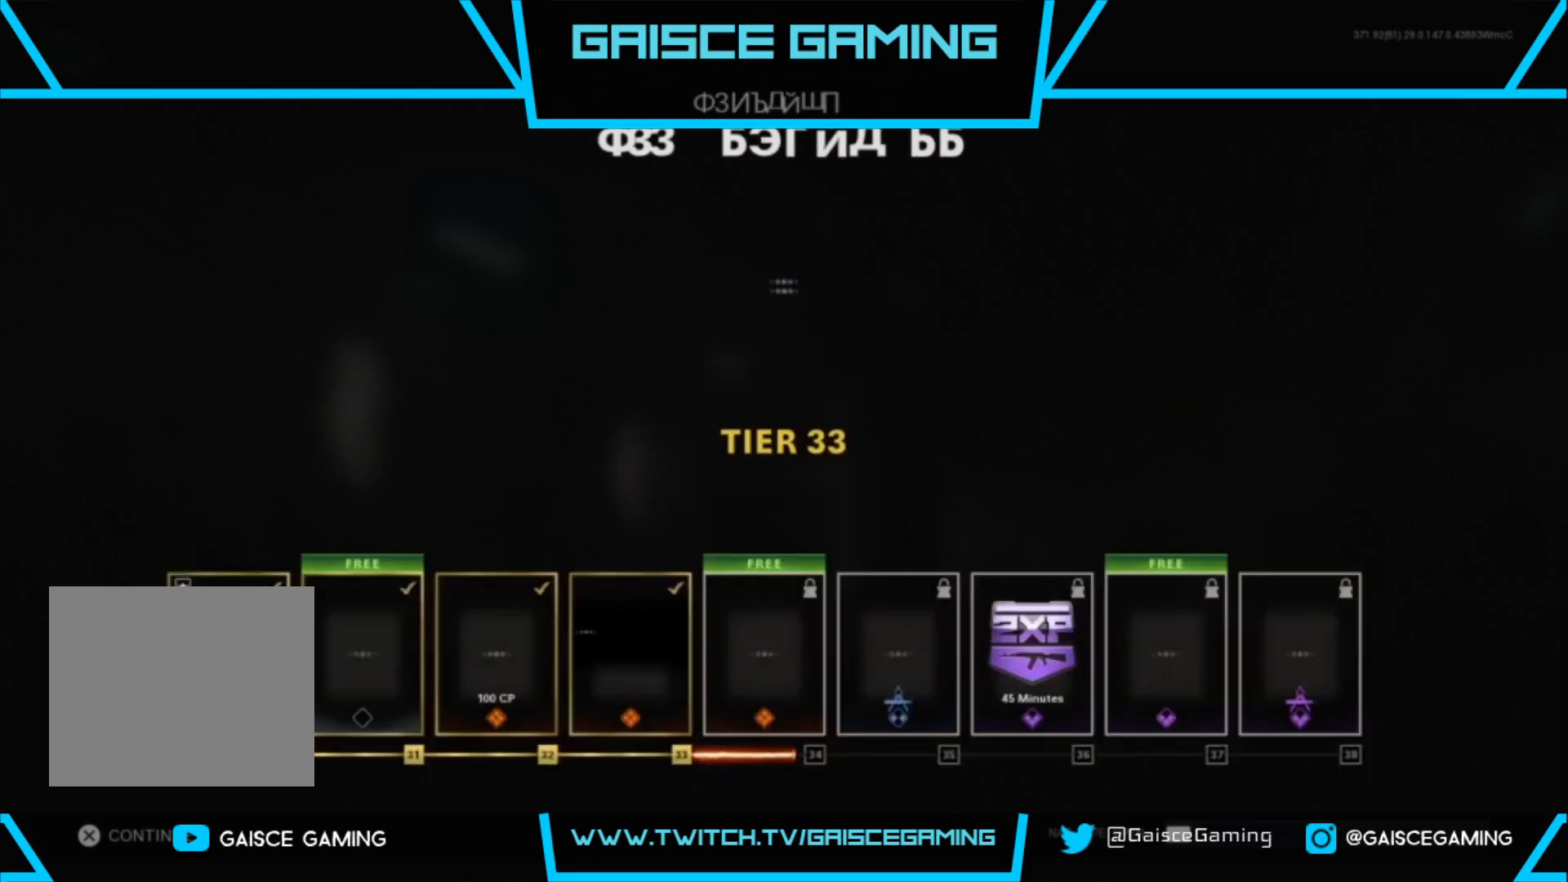
{"buttons": [], "left_stick": "center", "right_stick": "center", "events": []}
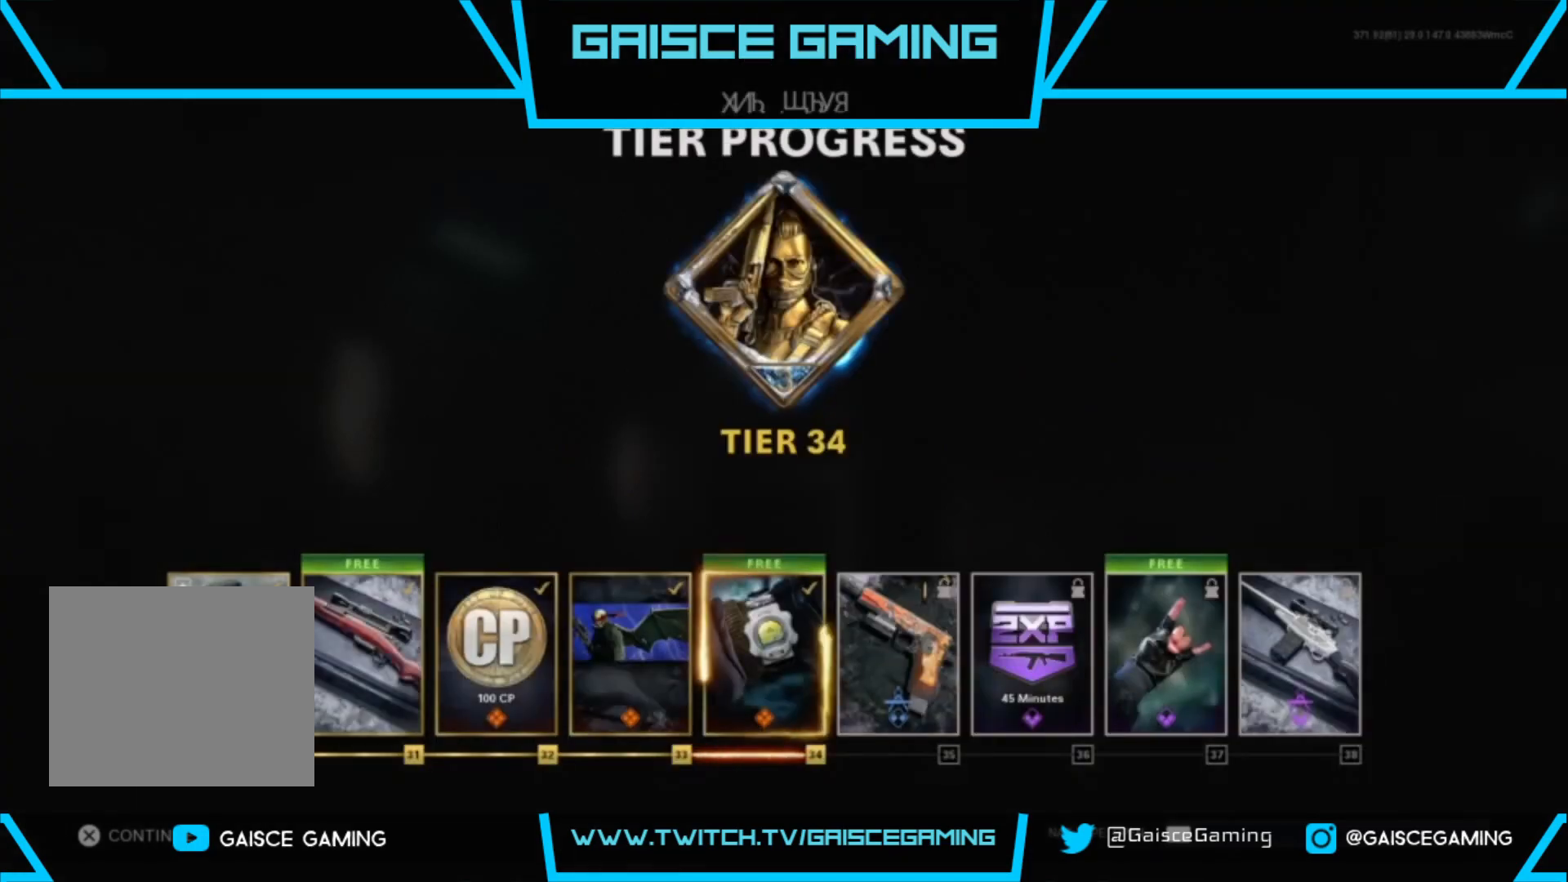
{"buttons": [], "left_stick": "center", "right_stick": "center", "events": []}
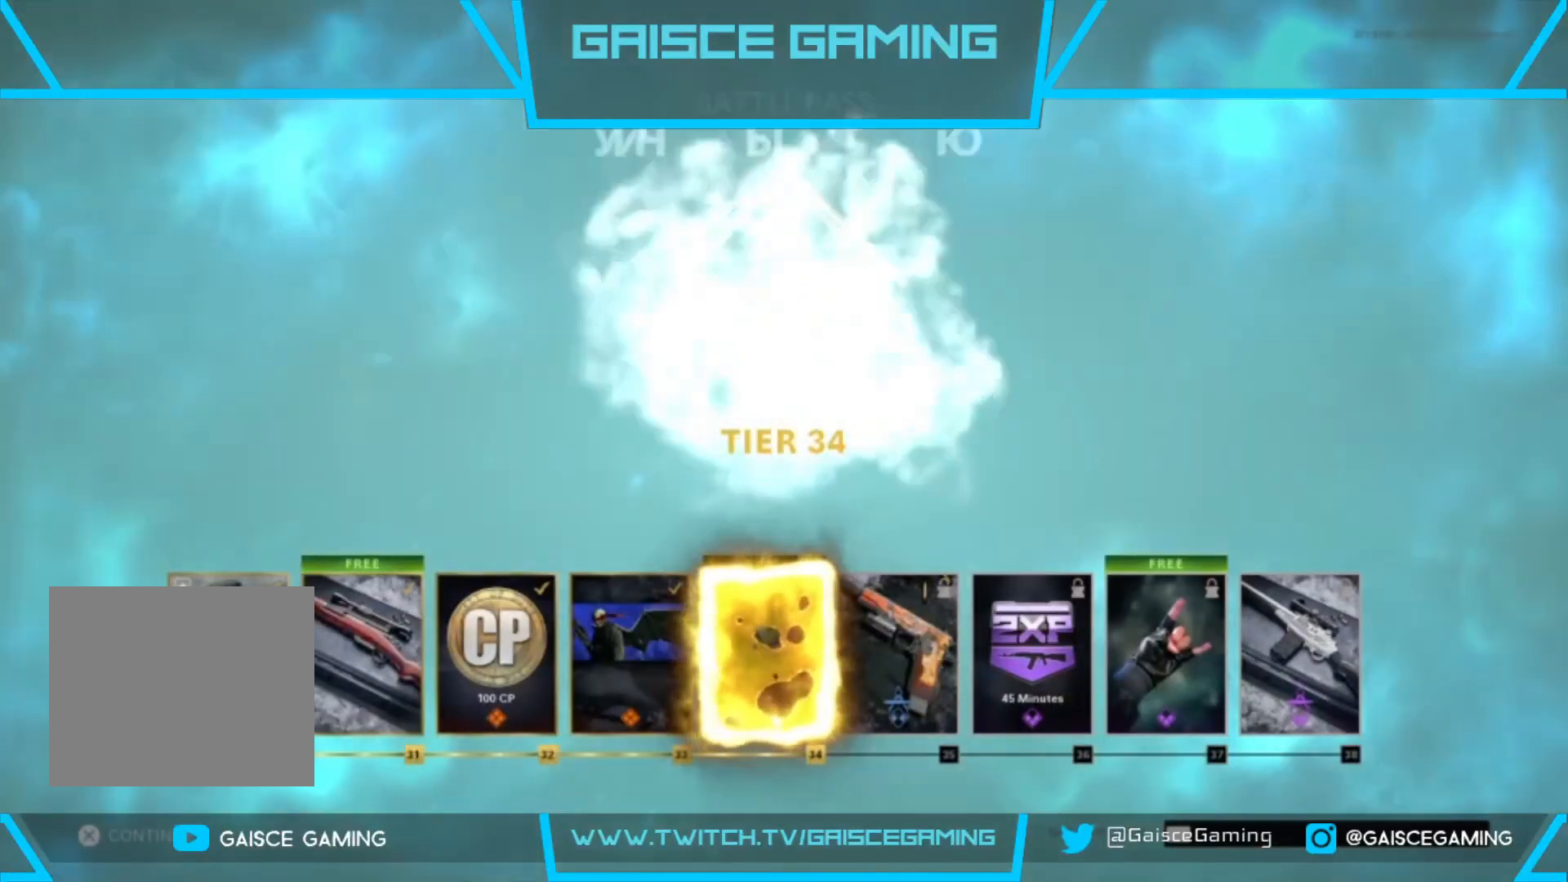
{"buttons": [], "left_stick": "center", "right_stick": "center", "events": []}
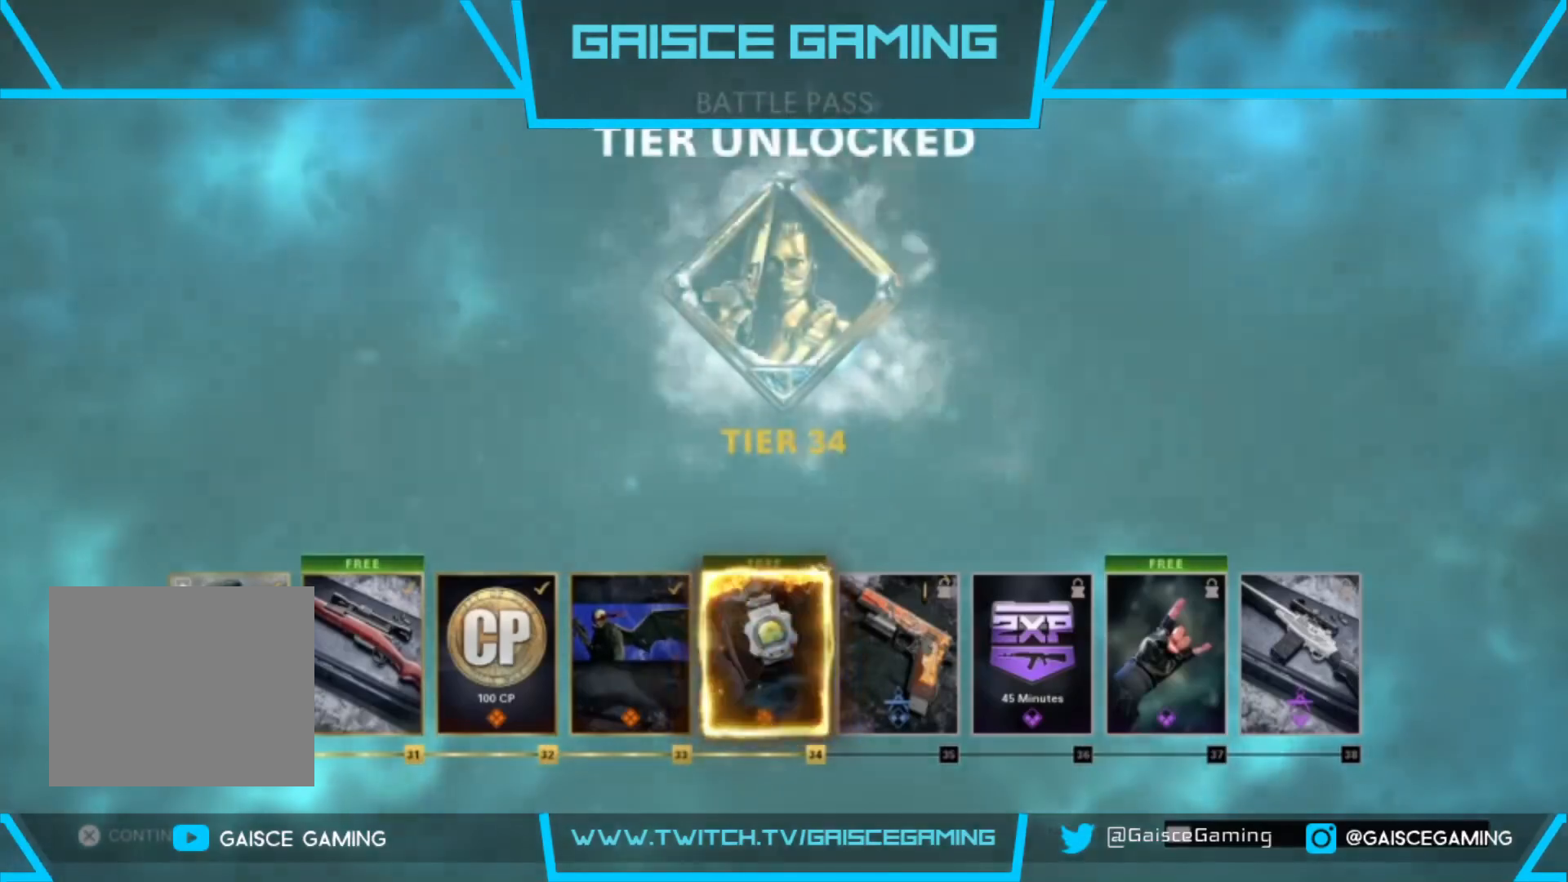
{"buttons": [], "left_stick": "center", "right_stick": "center", "events": []}
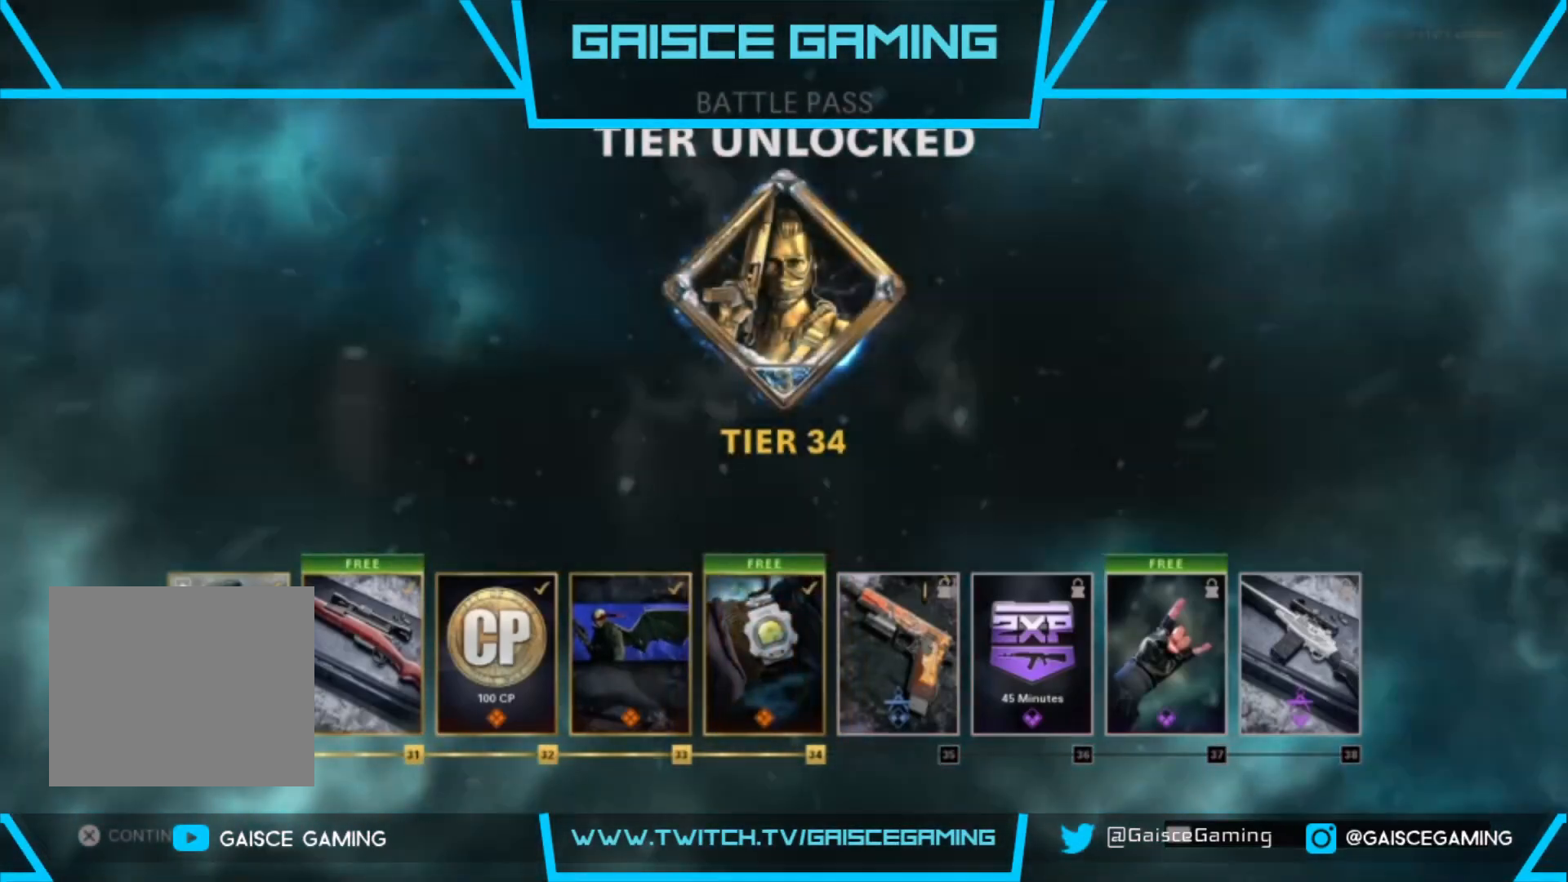
{"buttons": [], "left_stick": "center", "right_stick": "center", "events": []}
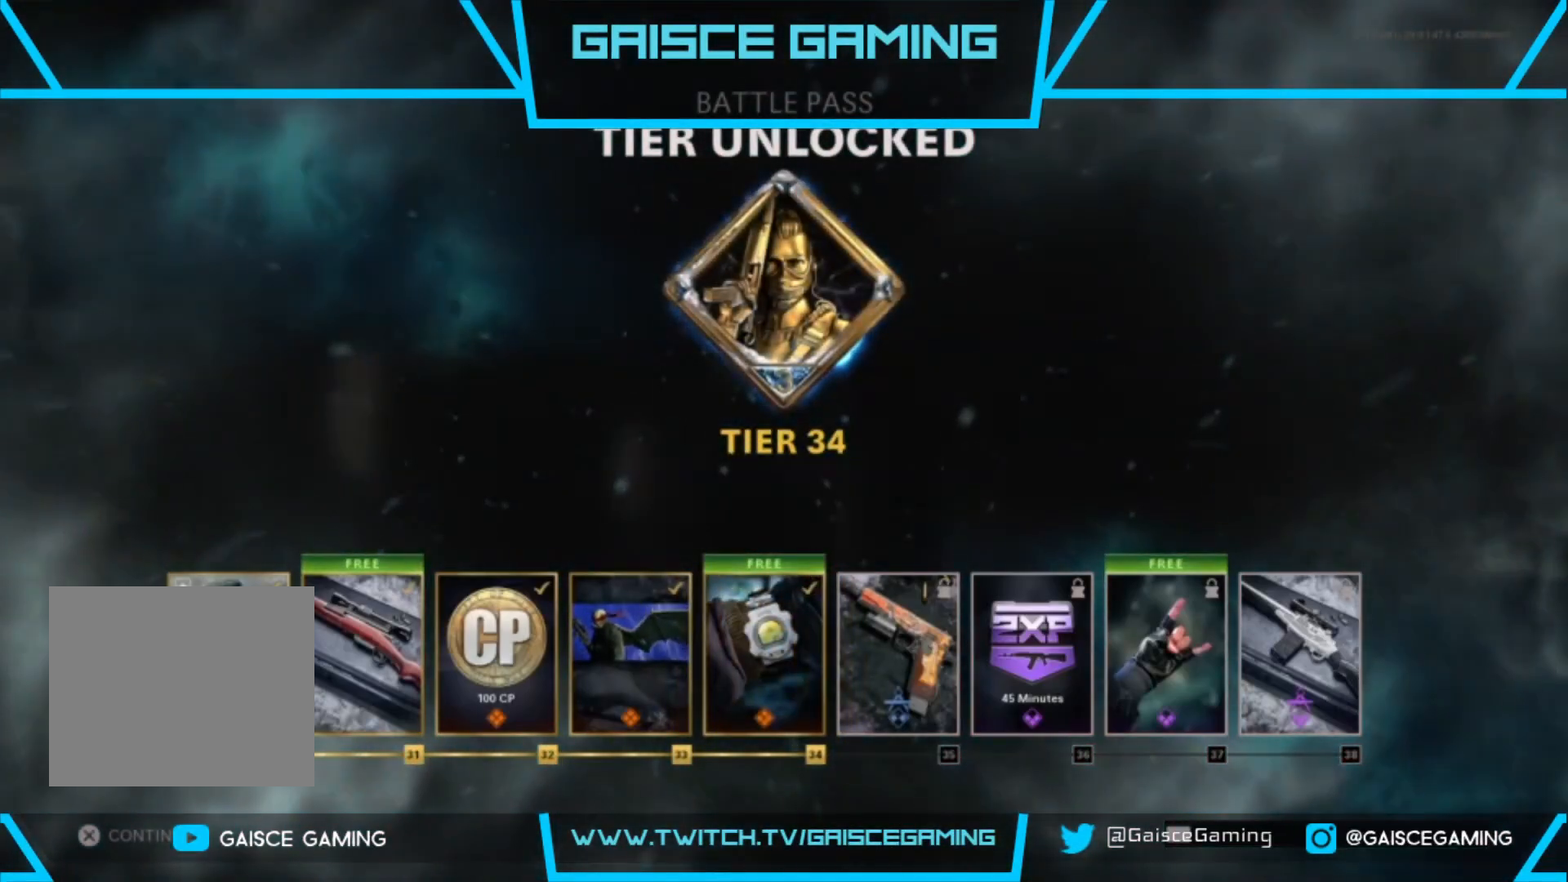
{"buttons": [], "left_stick": "center", "right_stick": "center", "events": []}
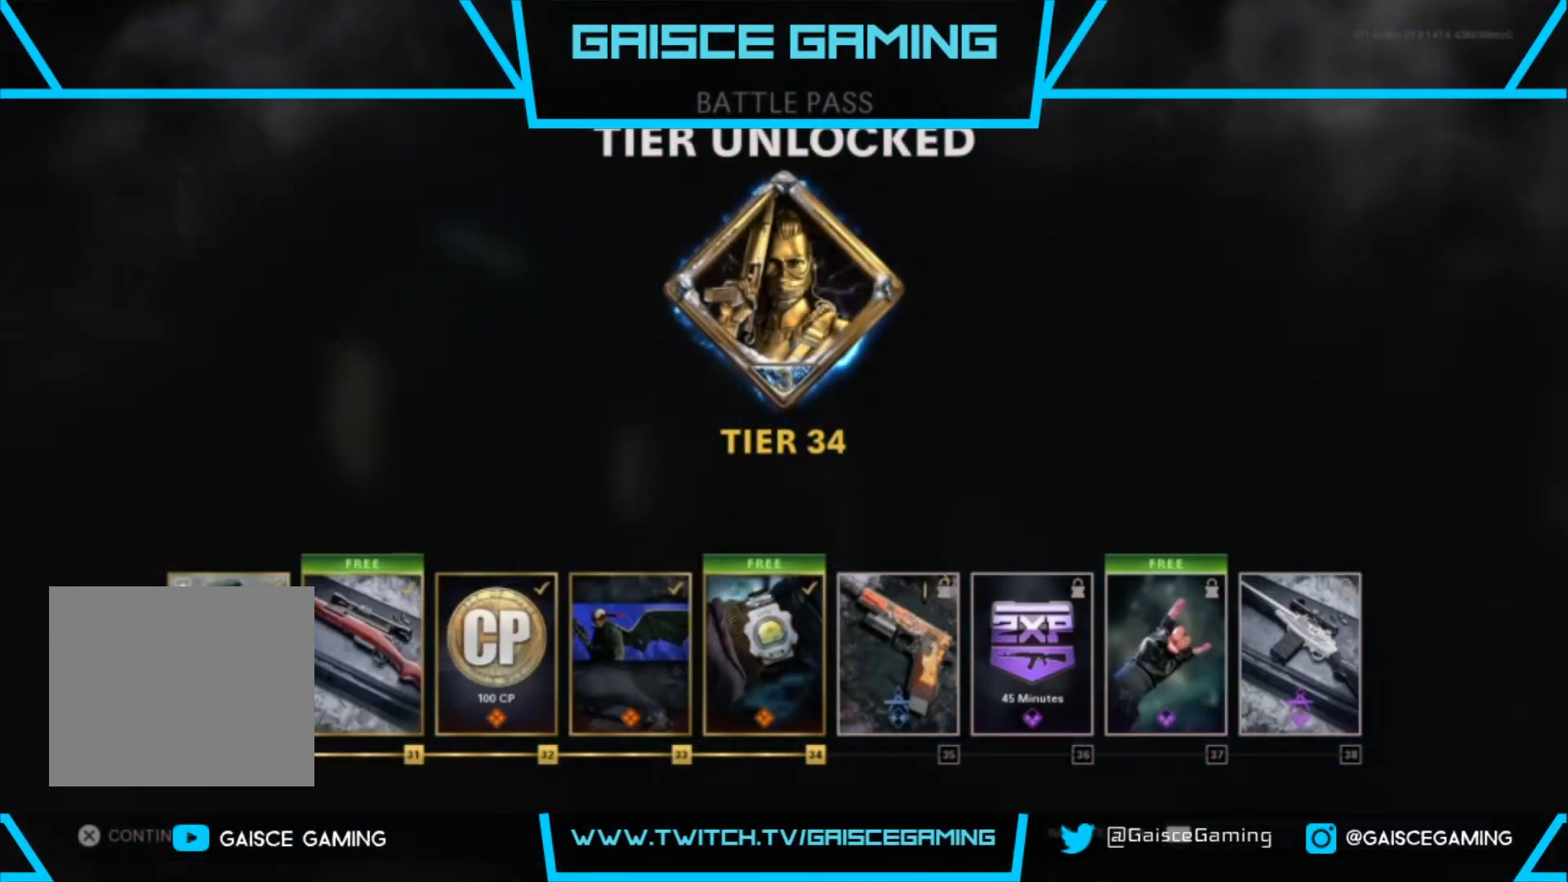
{"buttons": [], "left_stick": "center", "right_stick": "center", "events": []}
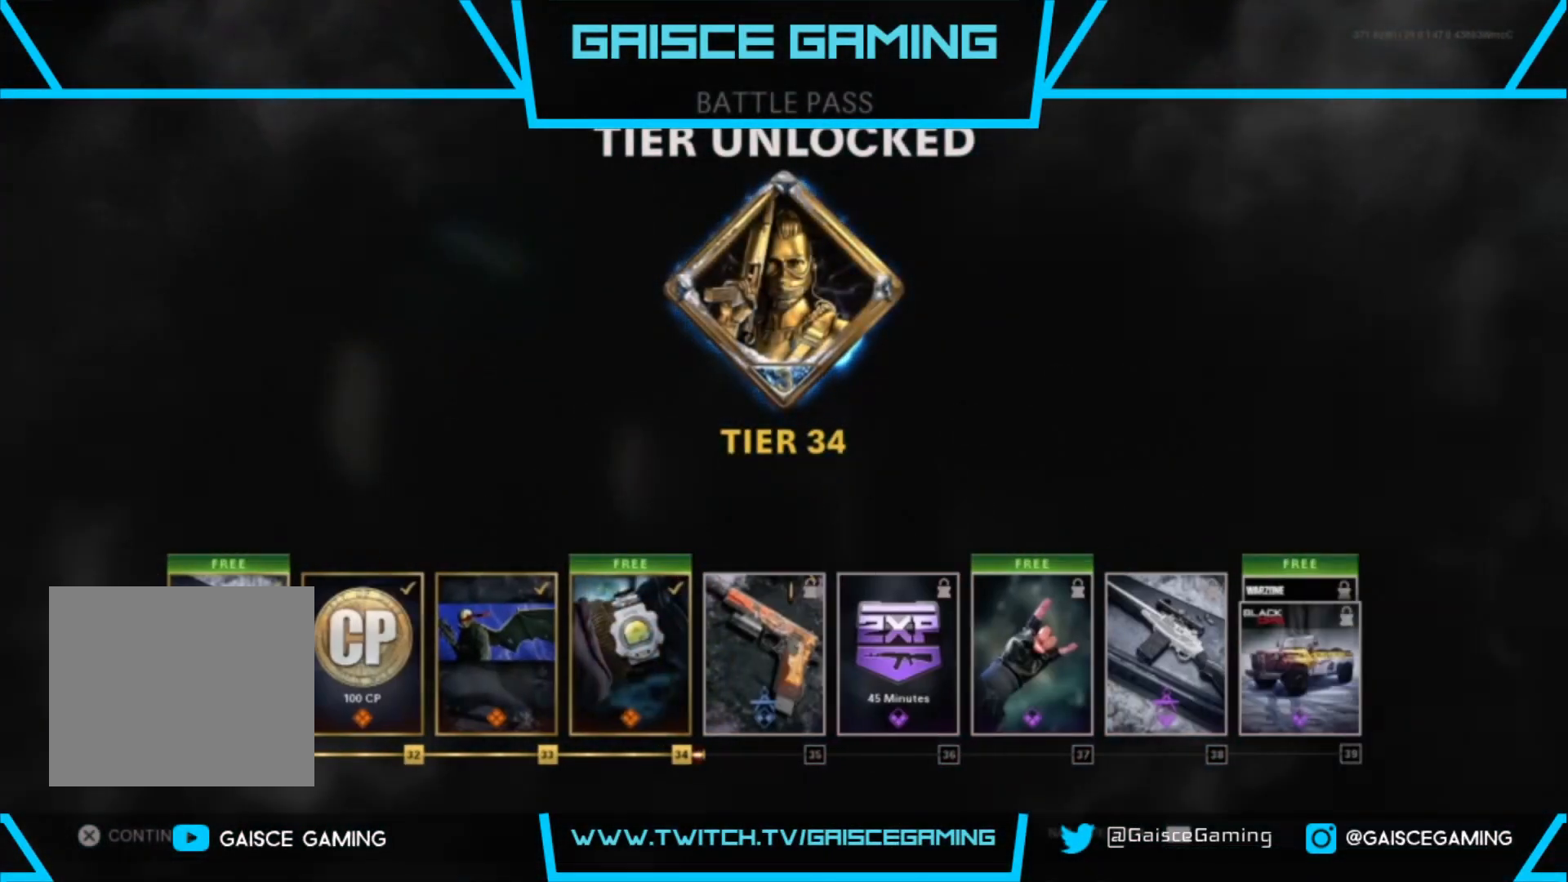
{"buttons": [], "left_stick": "center", "right_stick": "center", "events": []}
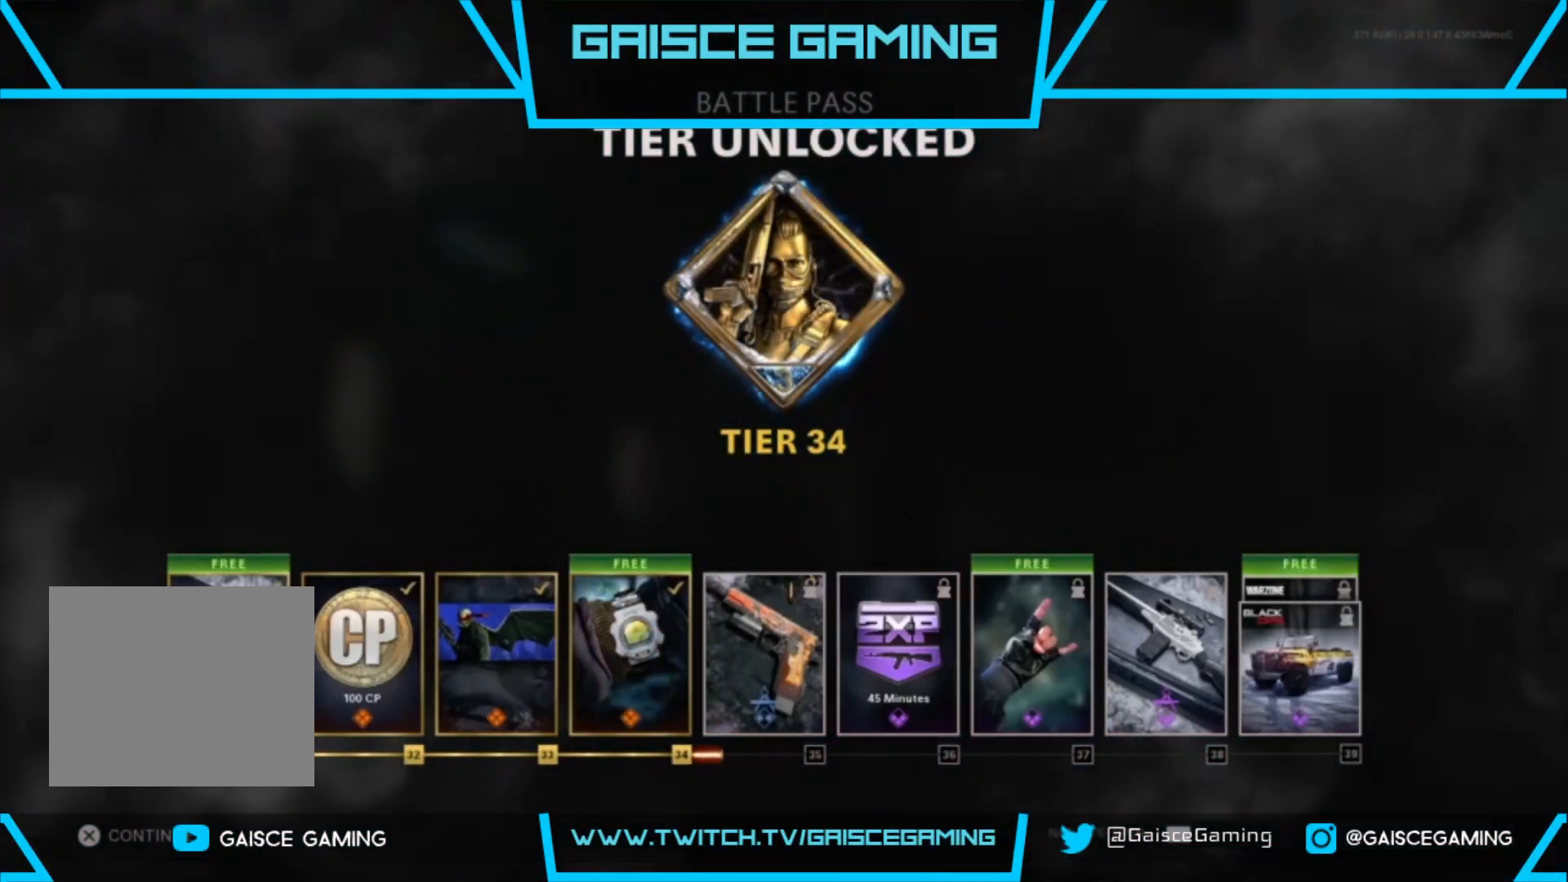
{"buttons": [], "left_stick": "center", "right_stick": "center", "events": []}
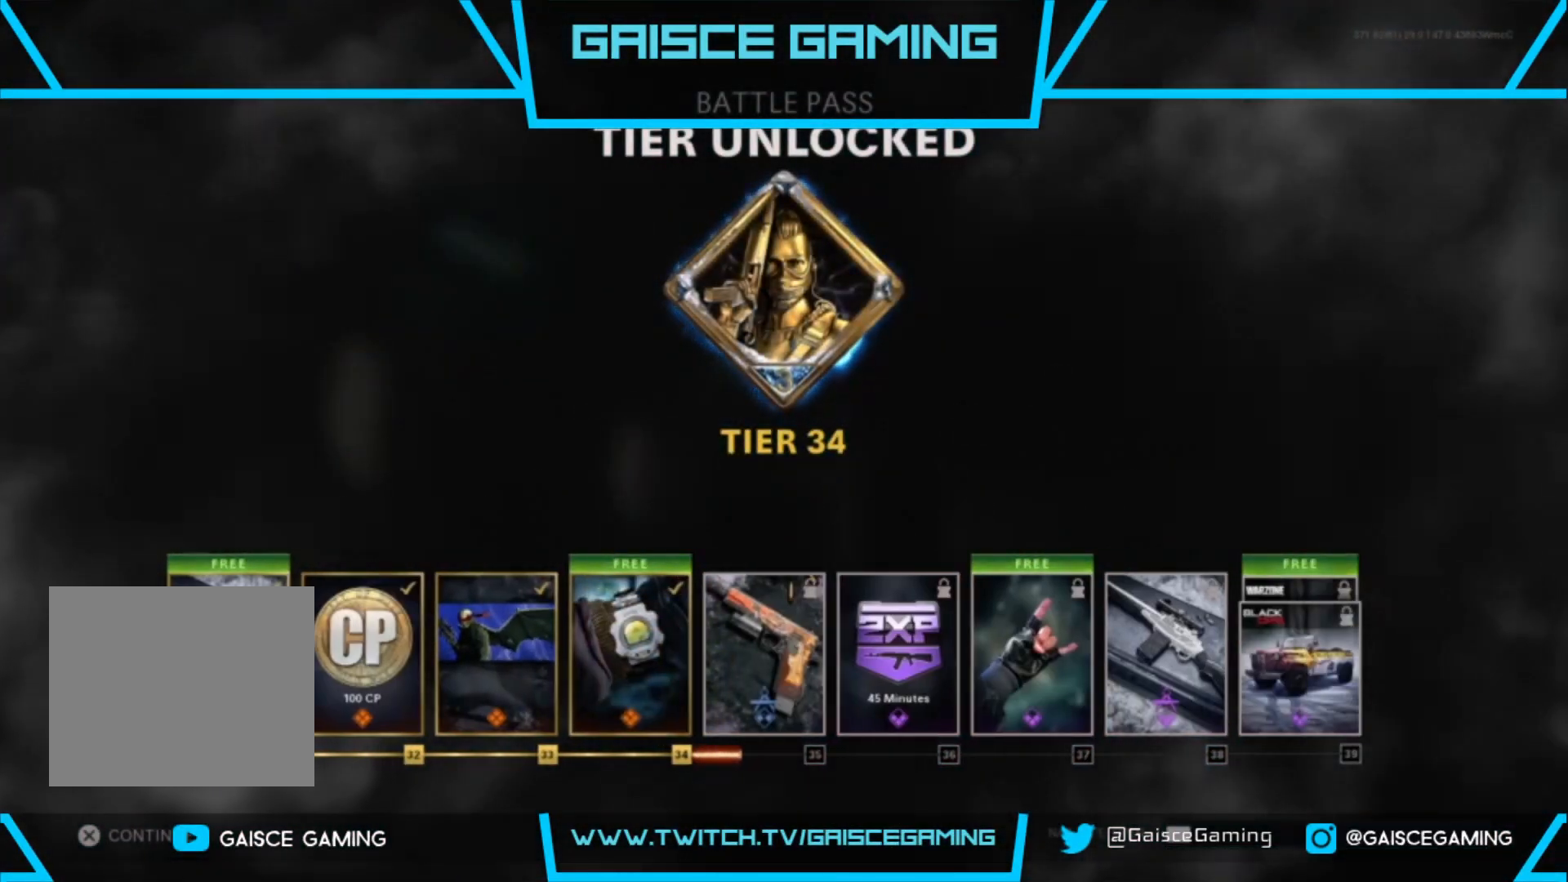
{"buttons": [], "left_stick": "center", "right_stick": "center", "events": []}
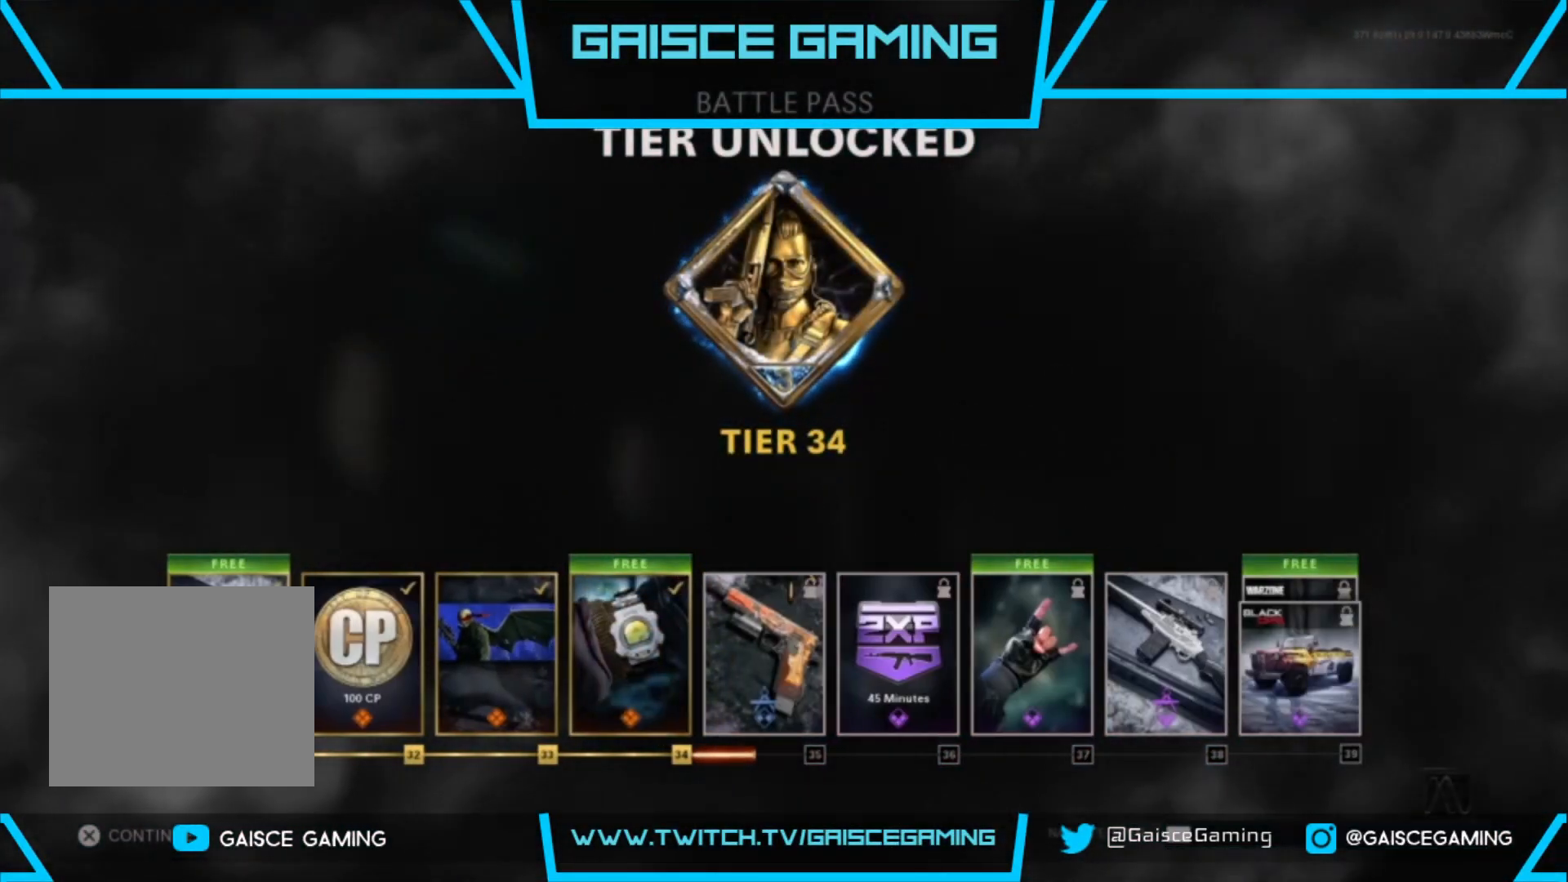
{"buttons": ["CROSS"], "left_stick": "center", "right_stick": "center", "events": [[433, "CROSS", "down"]]}
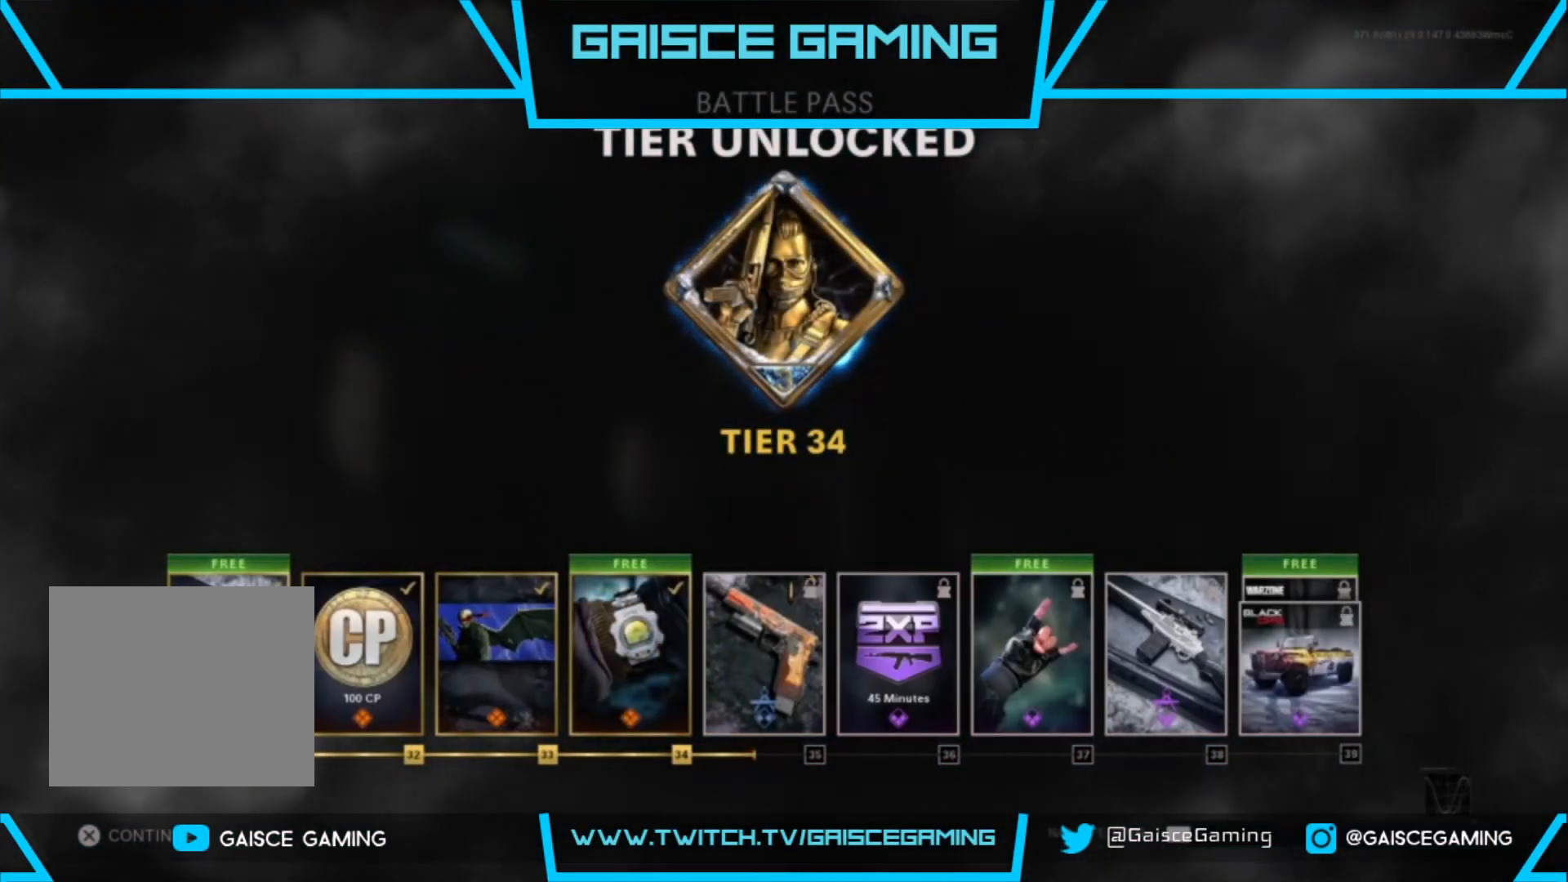
{"buttons": [], "left_stick": "center", "right_stick": "center", "events": [[100, "CROSS", "up"]]}
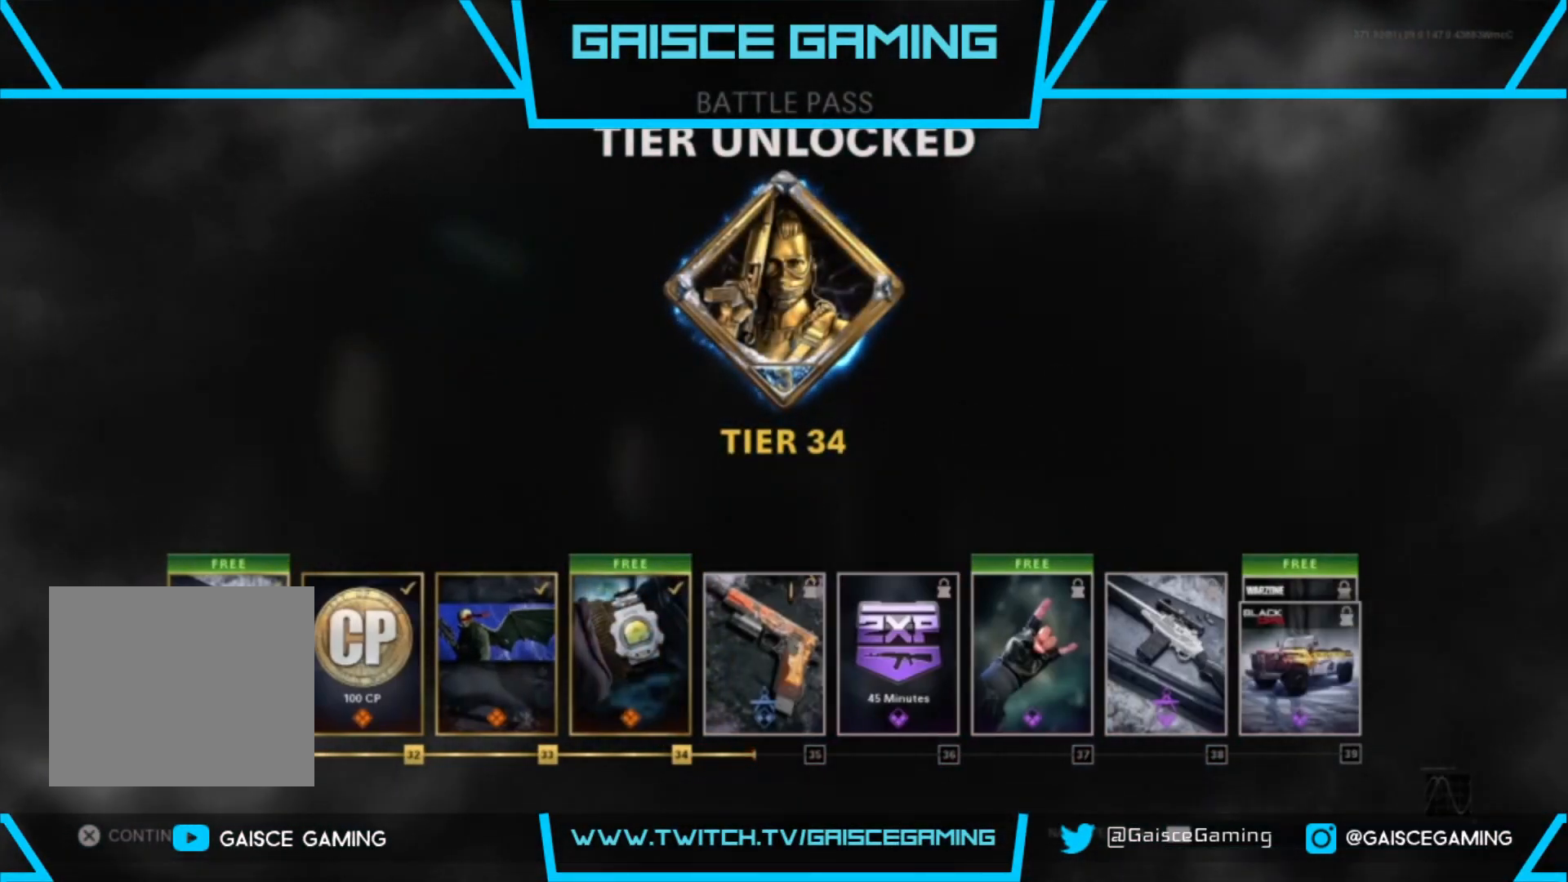
{"buttons": [], "left_stick": "center", "right_stick": "center", "events": []}
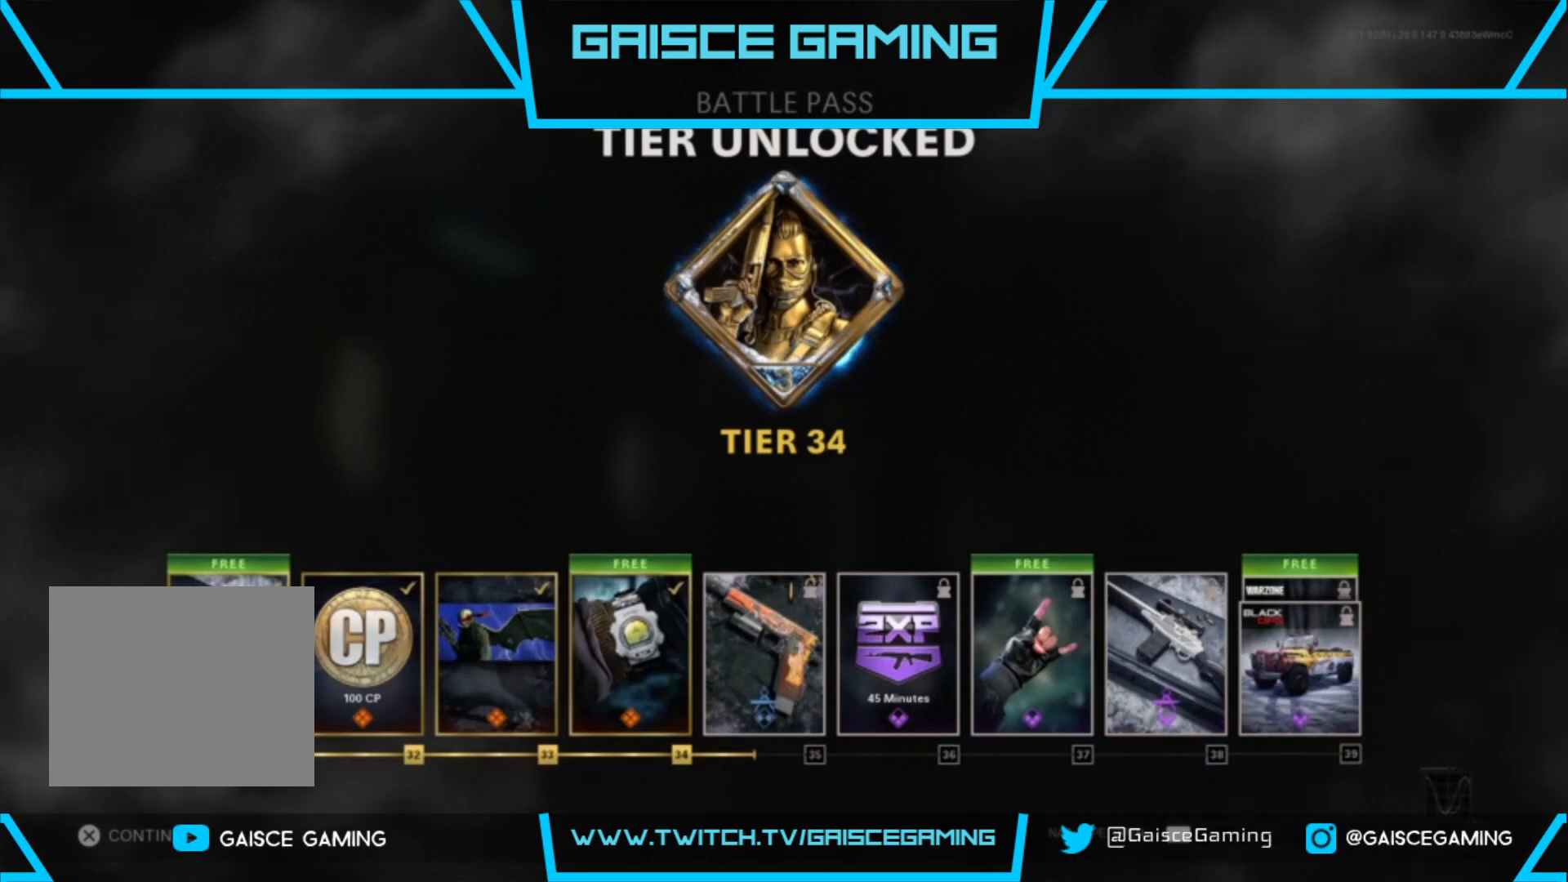
{"buttons": [], "left_stick": "center", "right_stick": "center", "events": [[267, "CROSS", "down"], [433, "CROSS", "up"]]}
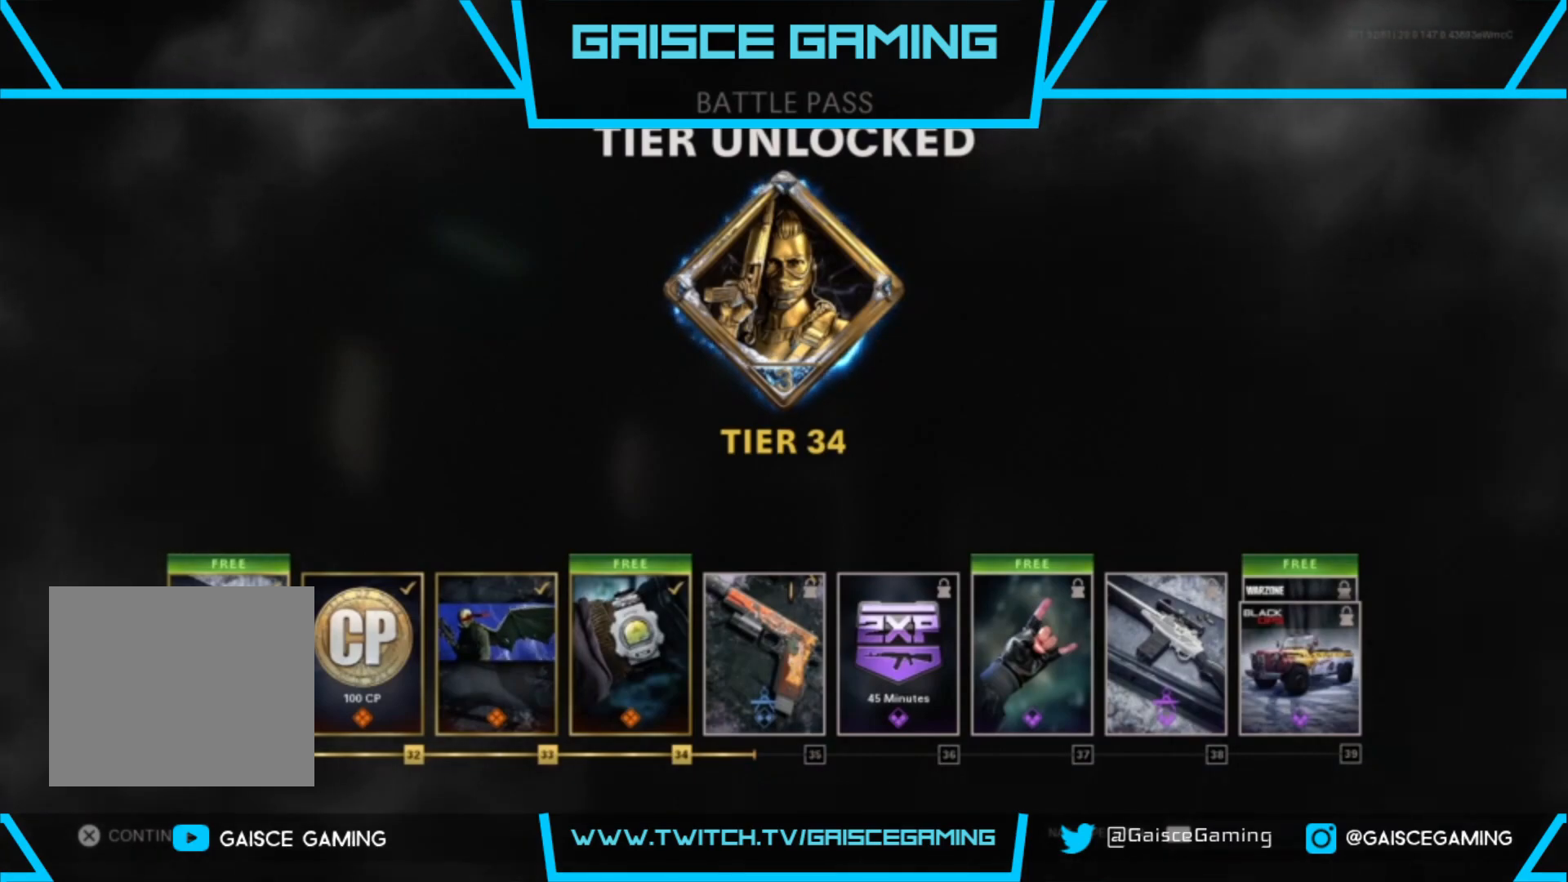
{"buttons": [], "left_stick": "center", "right_stick": "center", "events": []}
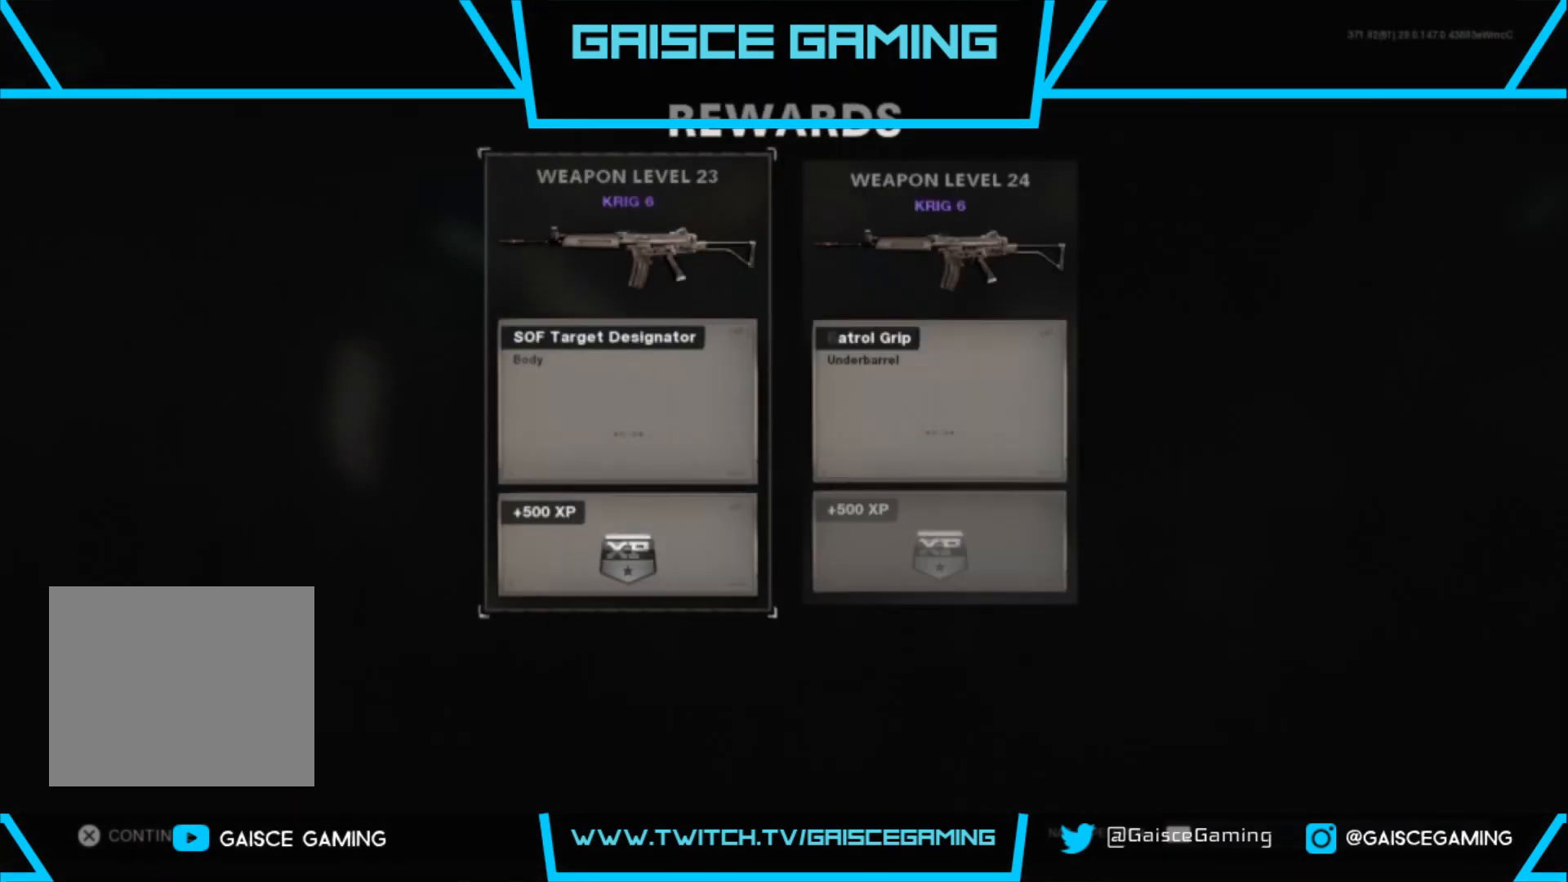
{"buttons": [], "left_stick": "center", "right_stick": "center", "events": []}
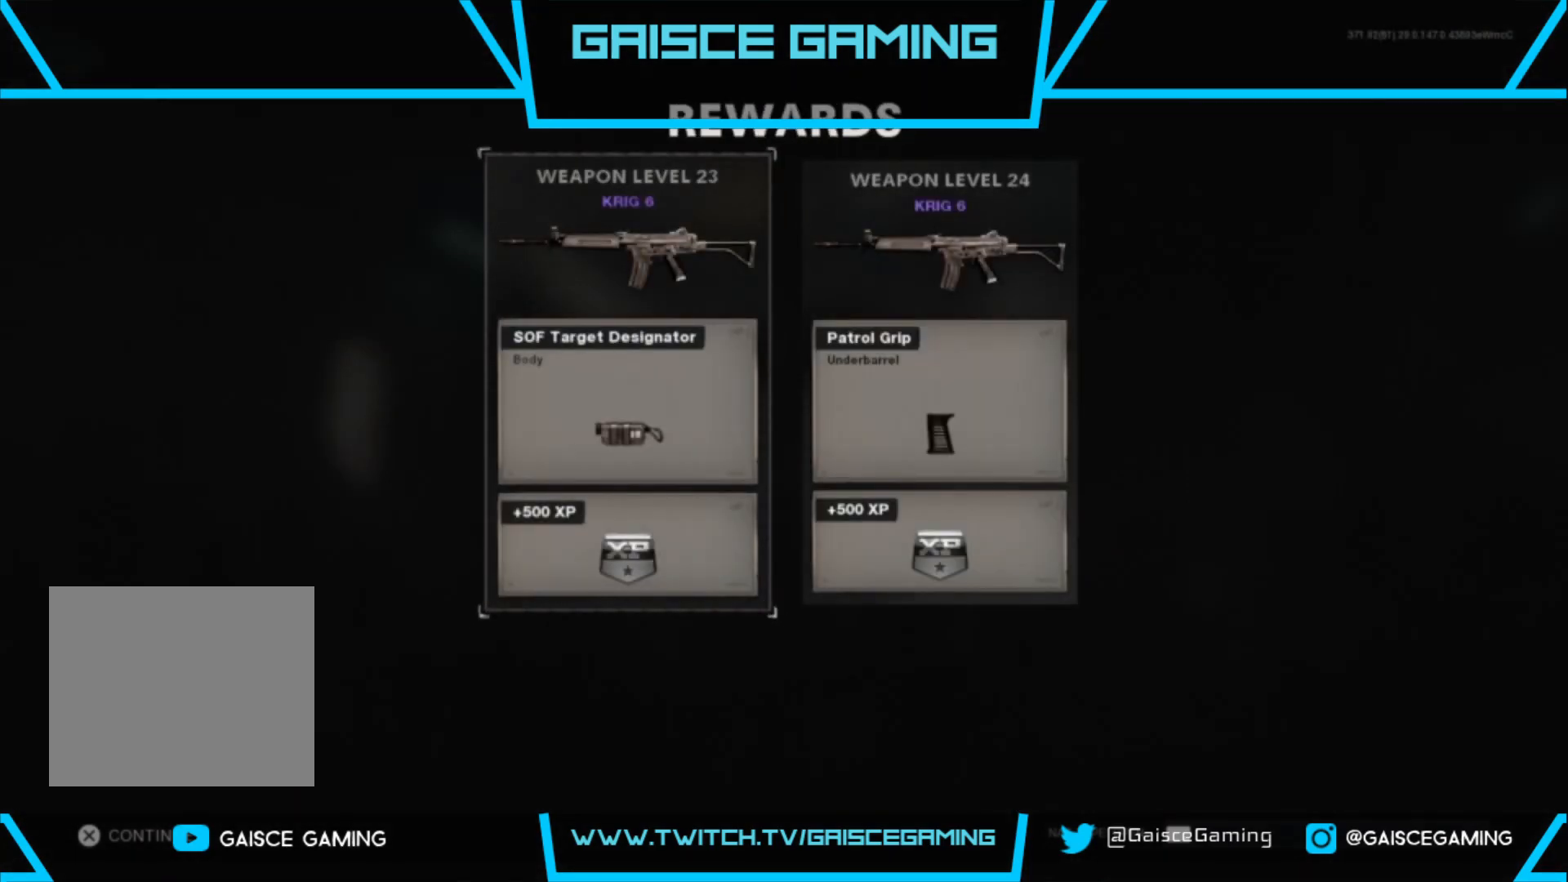
{"buttons": [], "left_stick": "center", "right_stick": "center", "events": []}
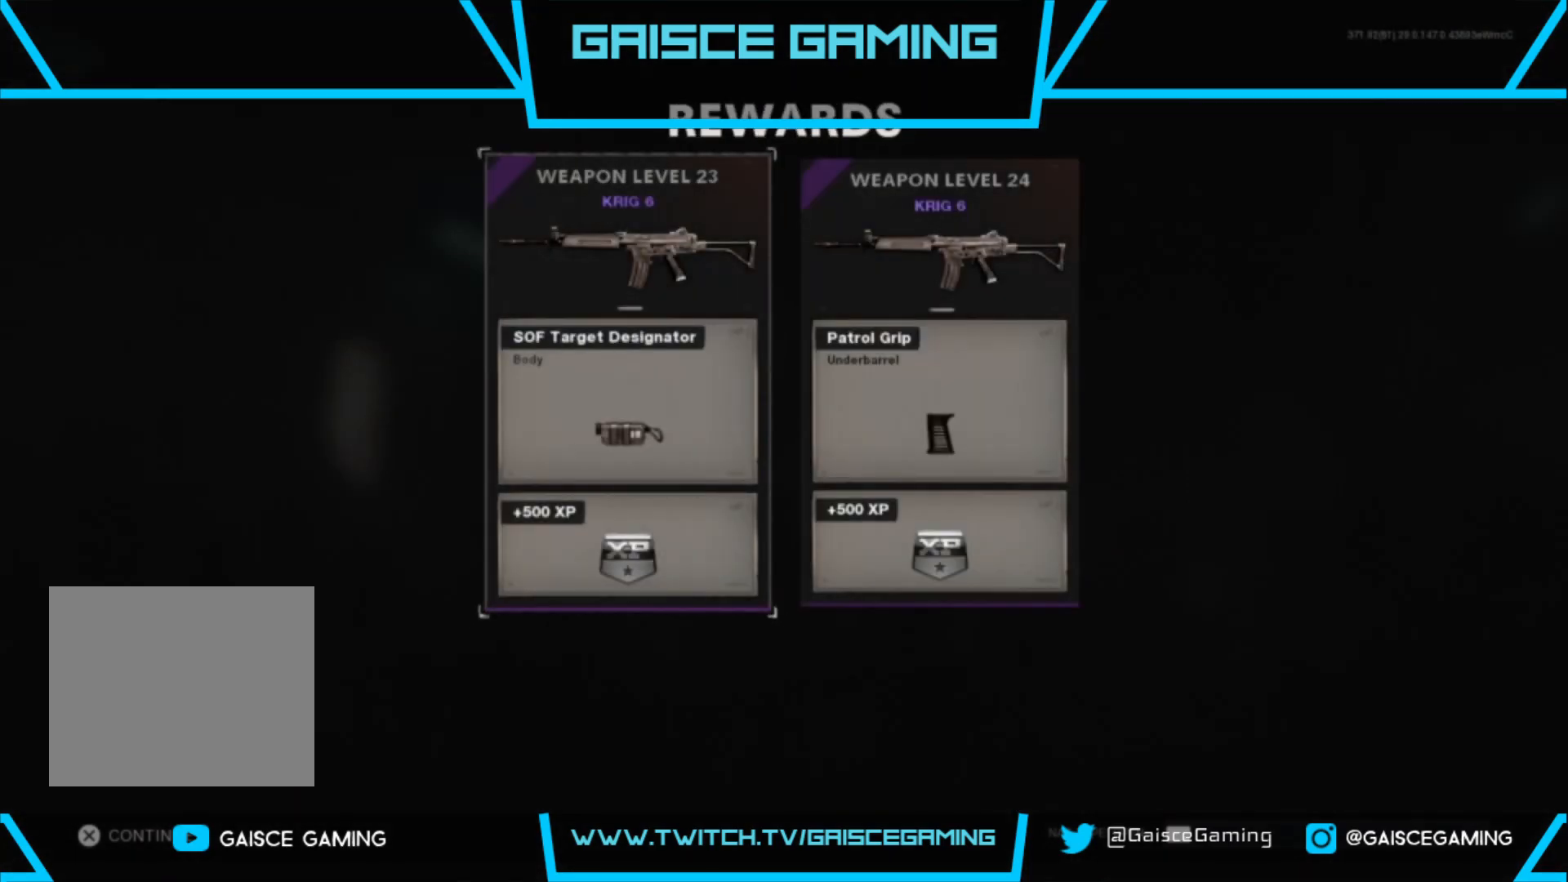
{"buttons": ["CROSS"], "left_stick": "center", "right_stick": "center", "events": [[400, "CROSS", "down"]]}
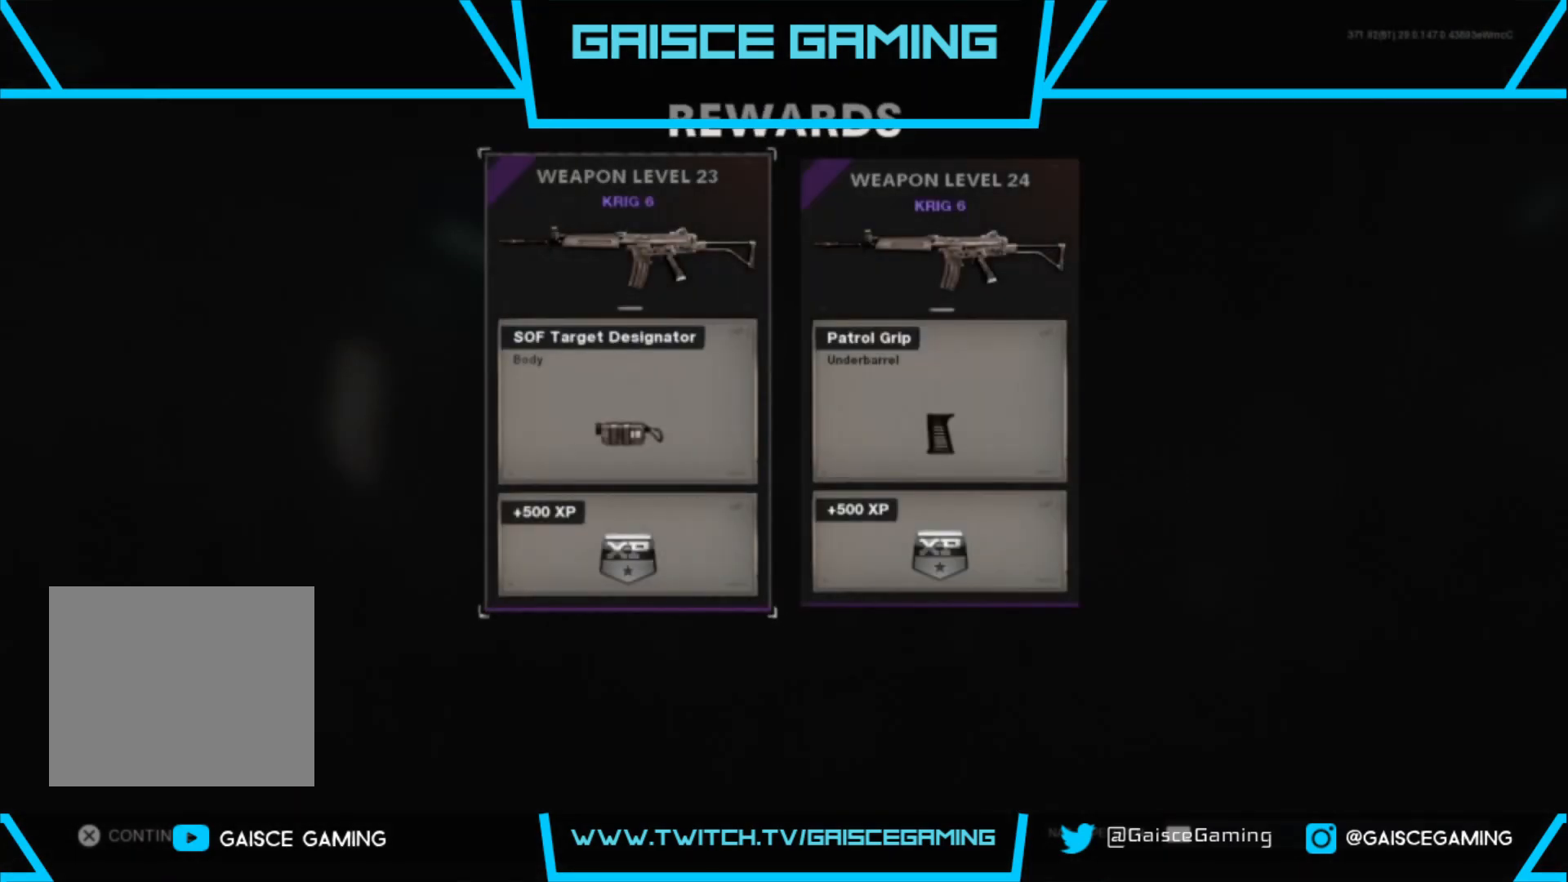
{"buttons": [], "left_stick": "center", "right_stick": "center", "events": [[100, "CROSS", "up"]]}
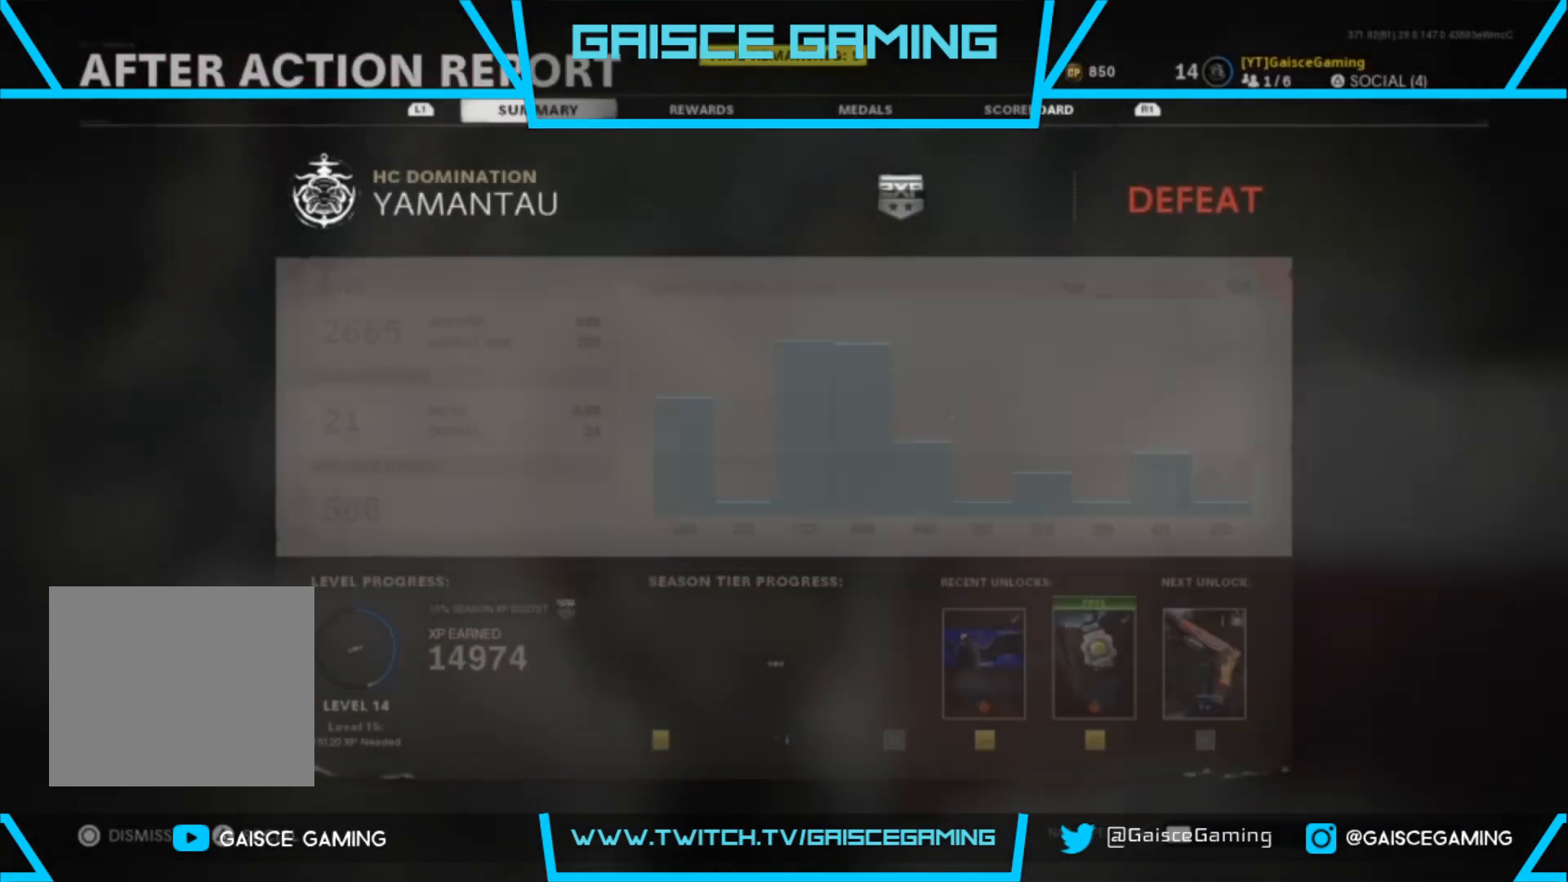
{"buttons": ["CIRCLE"], "left_stick": "center", "right_stick": "center", "events": [[433, "CIRCLE", "down"]]}
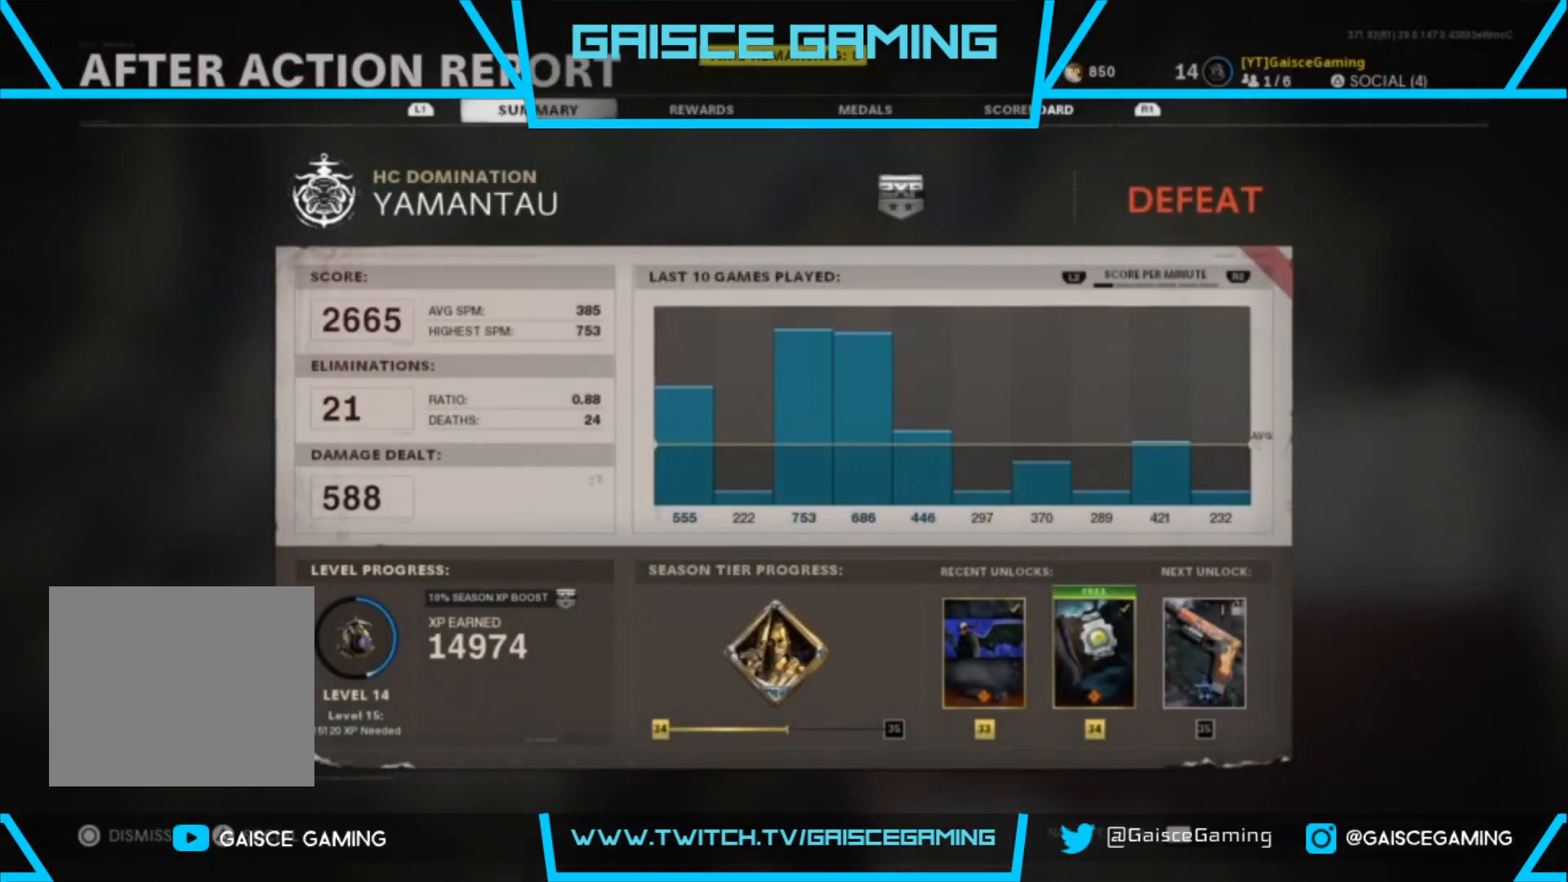
{"buttons": [], "left_stick": "center", "right_stick": "center", "events": [[83, "CIRCLE", "up"]]}